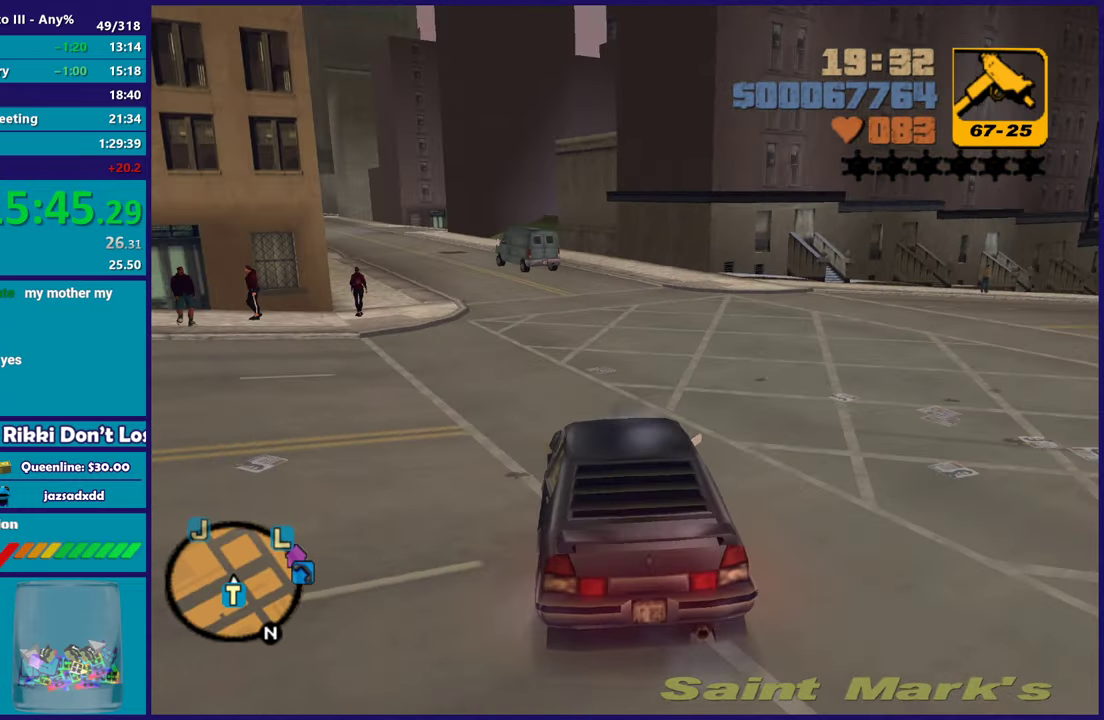
Gameplay with a controller (Xbox layout); each line is a JSON object with the inputs held at the frame after it. "button_events" lists button changes between this image and that frame as [ms after this image, input, new state], when the widget could be followed in between (sticks are given only as held states). Not read: START.
{"buttons": ["A"], "left_stick": "down", "right_stick": "center", "button_events": [[33, "Y", "down"], [150, "L2", "up"], [367, "Y", "up"], [467, "A", "down"]]}
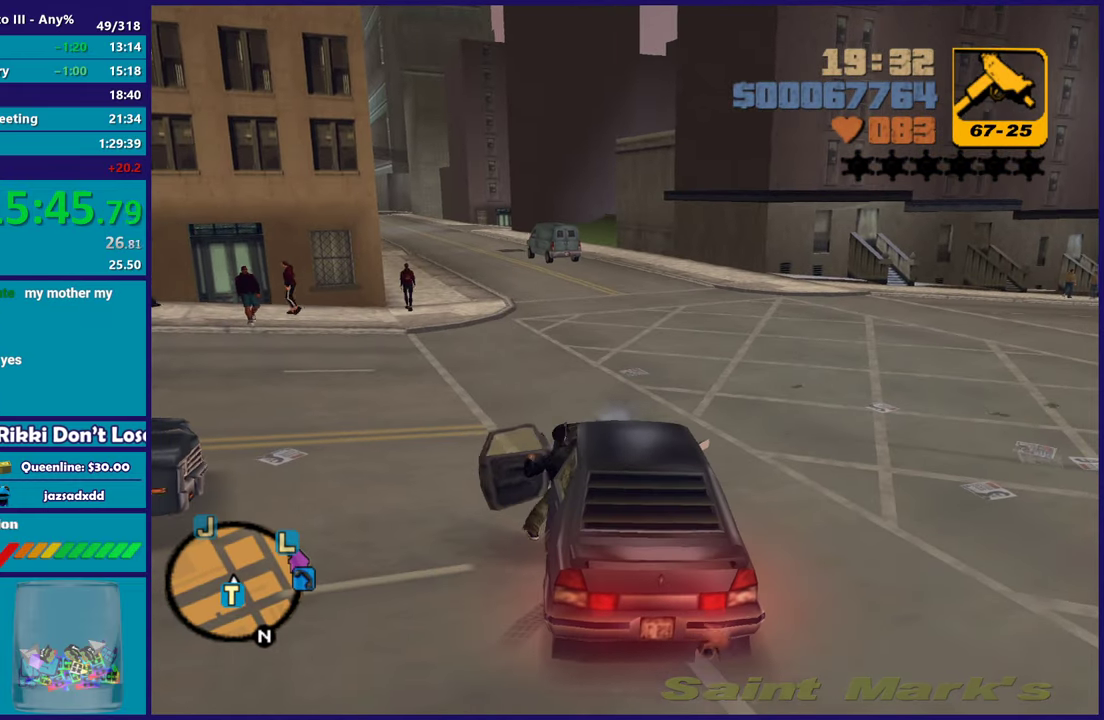
{"buttons": [], "left_stick": "down", "right_stick": "center", "button_events": [[117, "A", "up"], [183, "A", "down"], [300, "A", "up"], [383, "A", "down"], [483, "A", "up"]]}
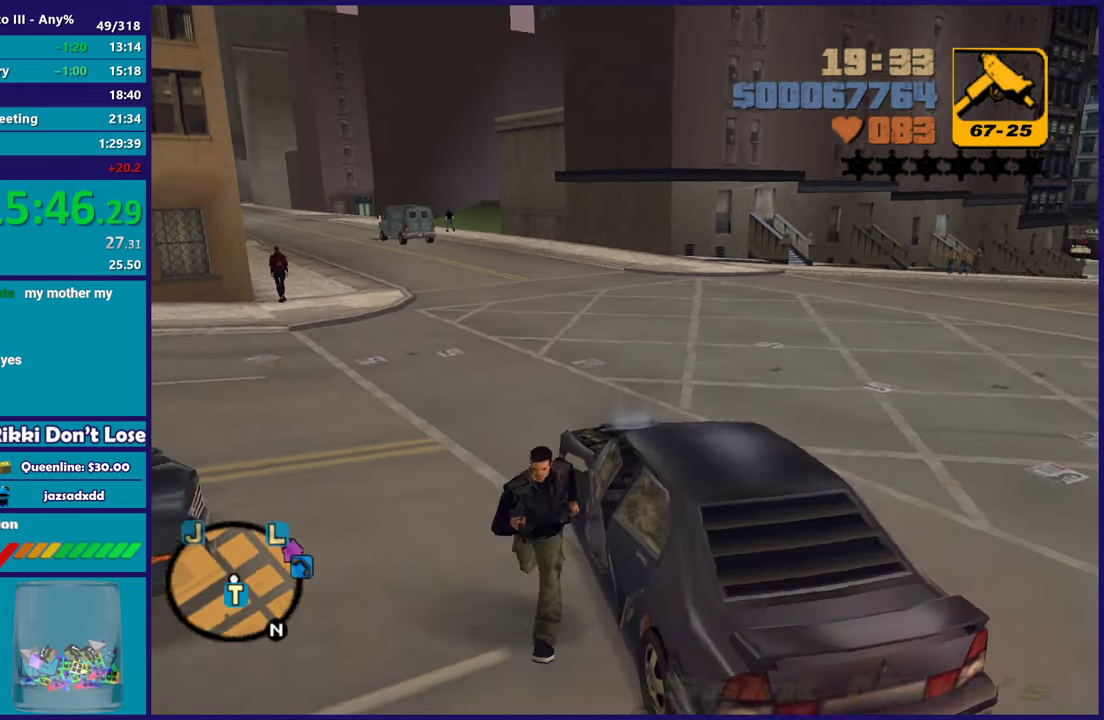
{"buttons": ["A"], "left_stick": "up-right", "right_stick": "center", "button_events": [[67, "A", "down"], [183, "A", "up"], [250, "A", "down"], [383, "A", "up"], [433, "A", "down"]]}
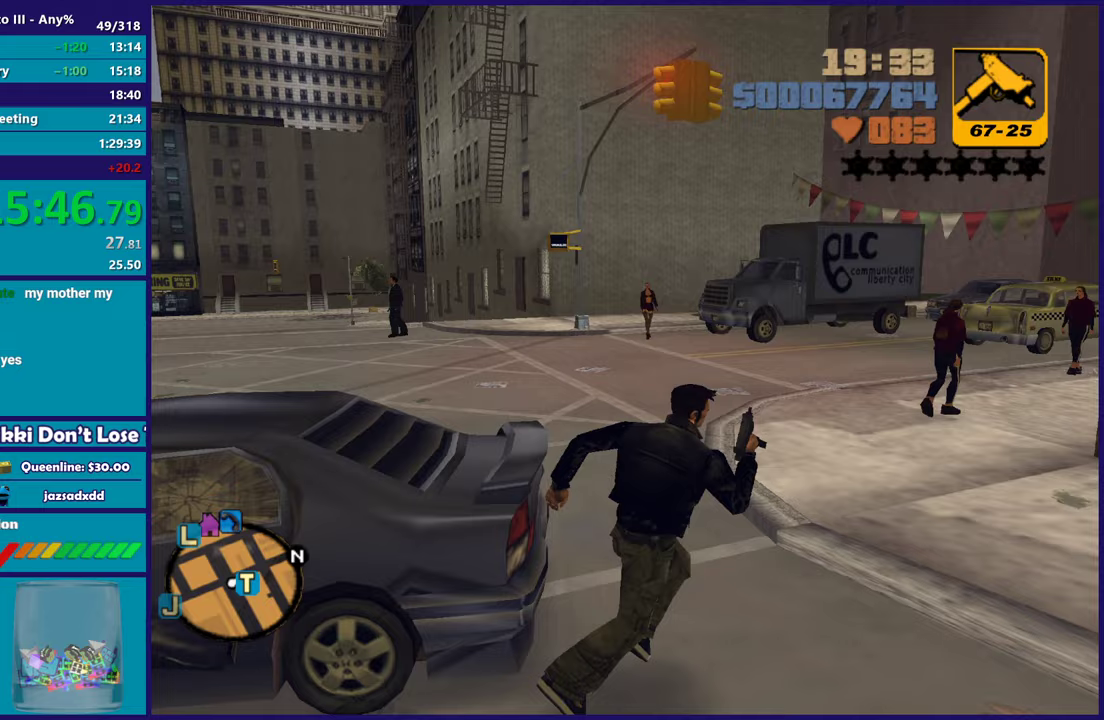
{"buttons": [], "left_stick": "up", "right_stick": "center", "button_events": [[67, "A", "up"], [133, "A", "down"], [267, "A", "up"], [333, "A", "down"], [450, "A", "up"]]}
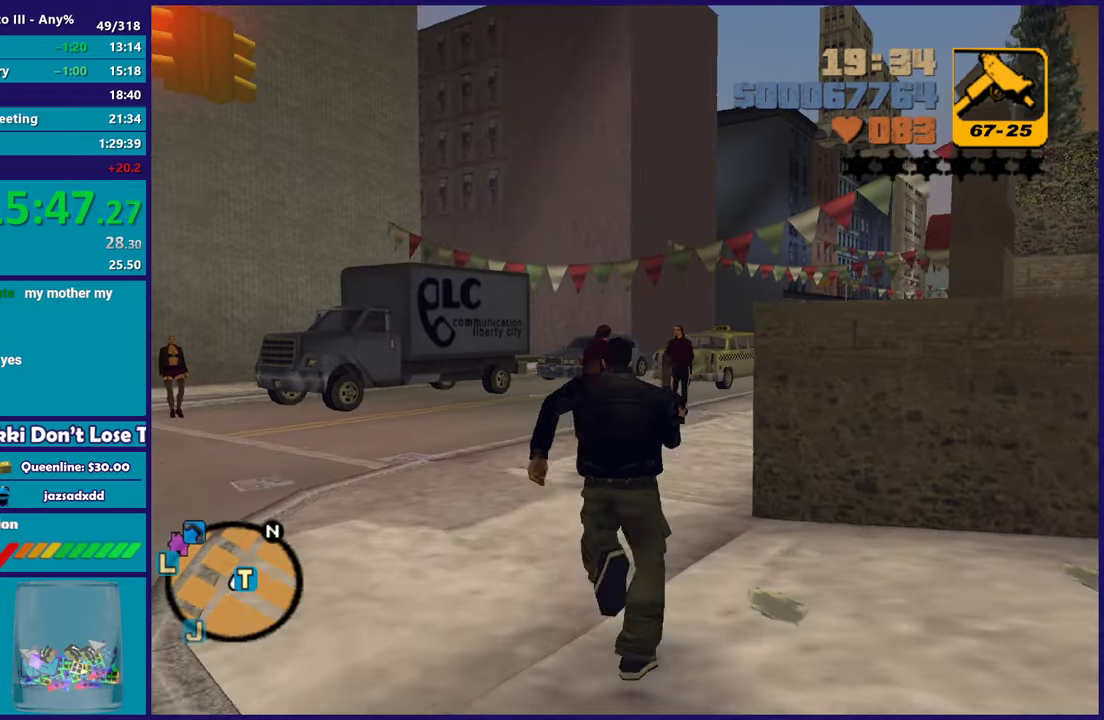
{"buttons": ["A"], "left_stick": "up-right", "right_stick": "center", "button_events": [[17, "A", "down"], [150, "A", "up"], [233, "A", "down"], [333, "A", "up"], [417, "A", "down"]]}
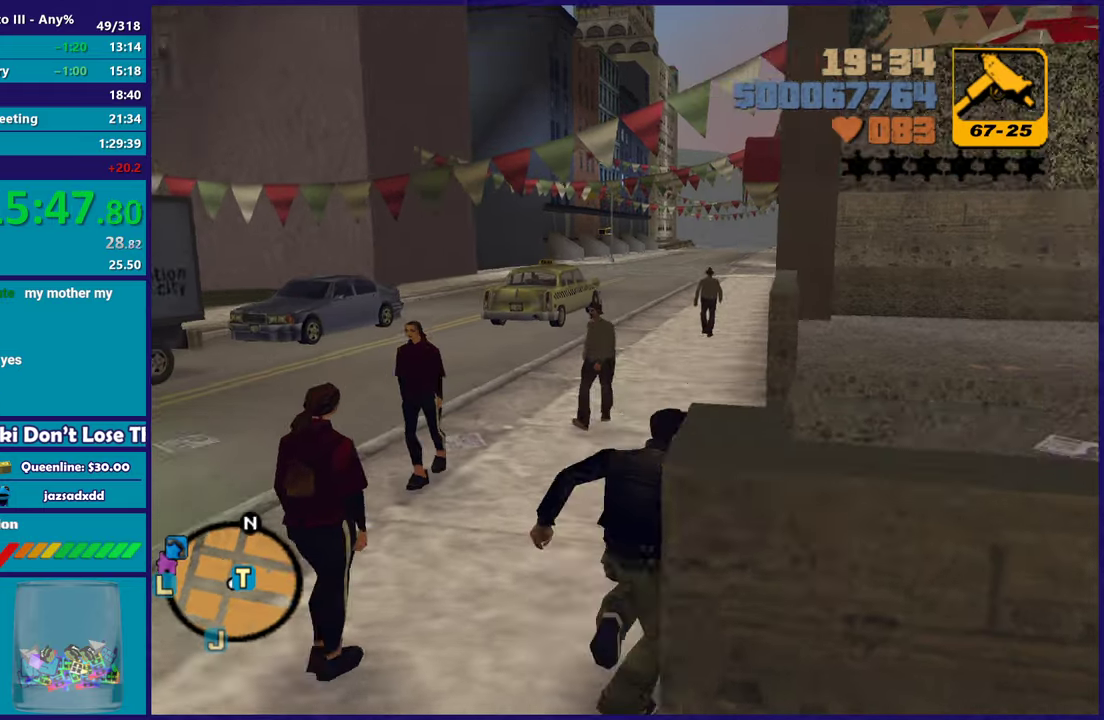
{"buttons": ["A"], "left_stick": "up", "right_stick": "center", "button_events": [[33, "A", "up"], [117, "A", "down"], [233, "A", "up"], [317, "A", "down"], [417, "A", "up"], [500, "A", "down"]]}
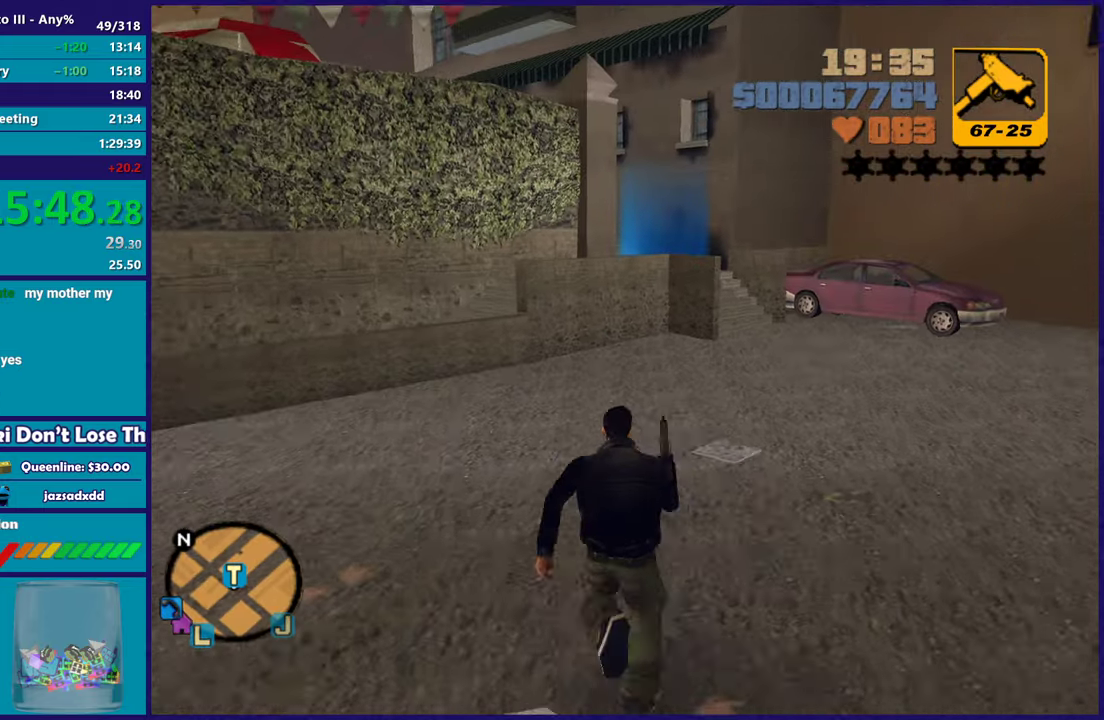
{"buttons": ["A"], "left_stick": "up", "right_stick": "center", "button_events": [[133, "A", "up"], [200, "A", "down"], [317, "A", "up"], [383, "A", "down"]]}
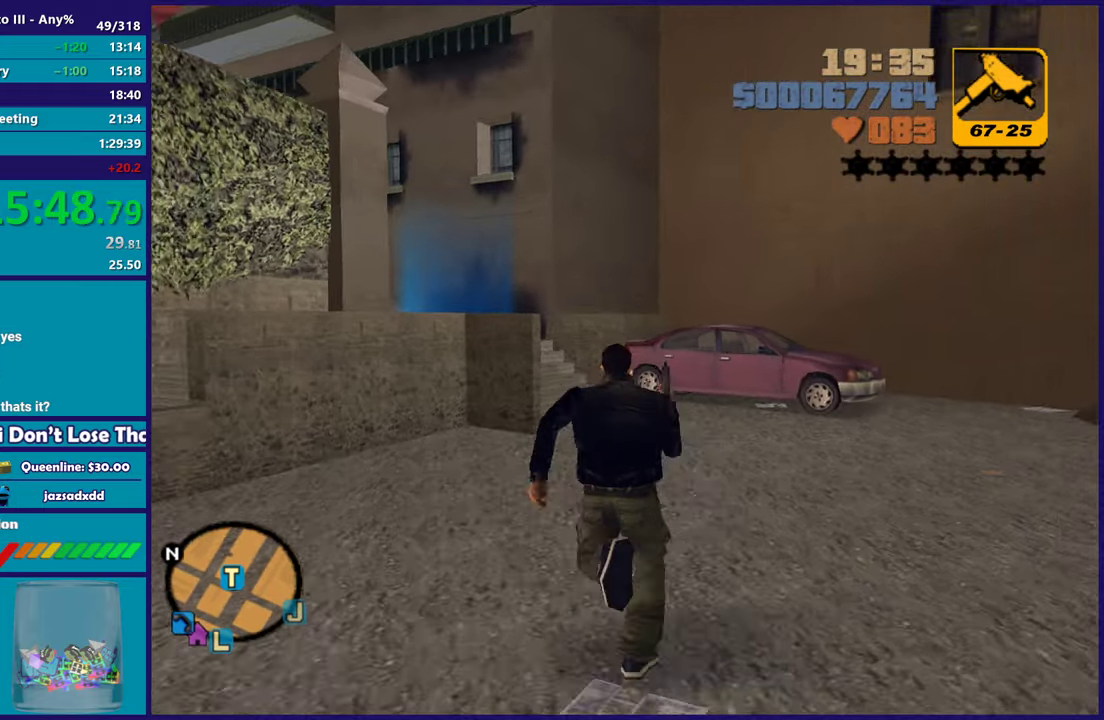
{"buttons": ["A"], "left_stick": "up", "right_stick": "center", "button_events": [[17, "A", "up"], [83, "A", "down"], [217, "A", "up"], [300, "A", "down"], [400, "A", "up"], [500, "A", "down"]]}
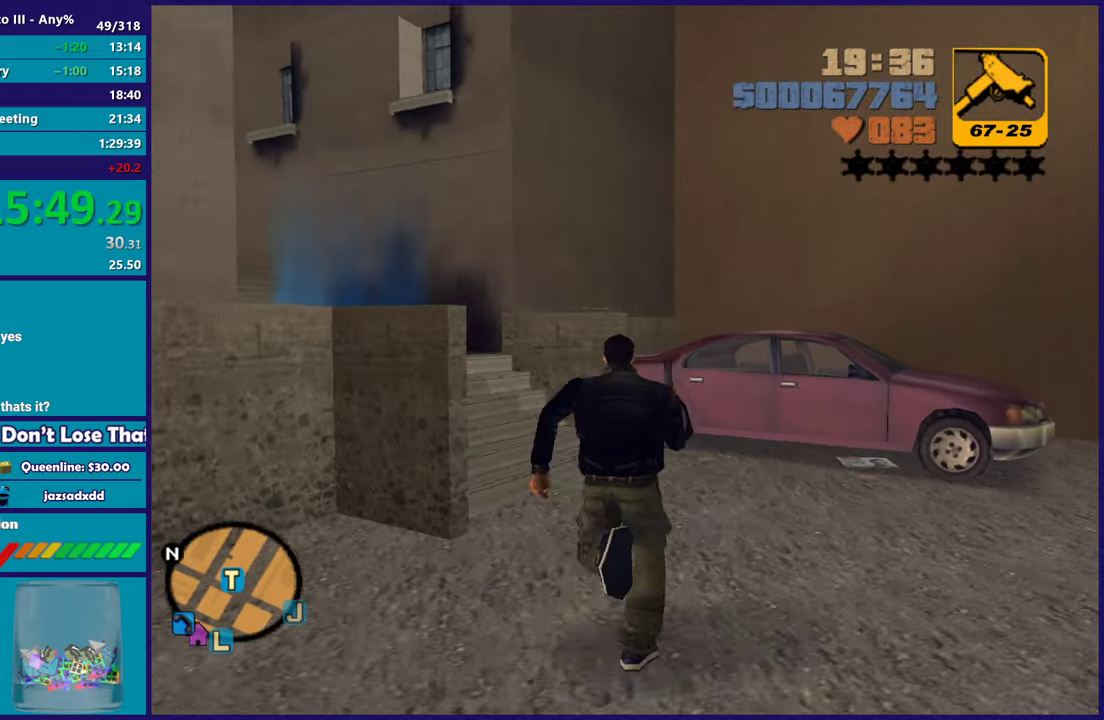
{"buttons": [], "left_stick": "center", "right_stick": "center", "button_events": [[100, "A", "up"]]}
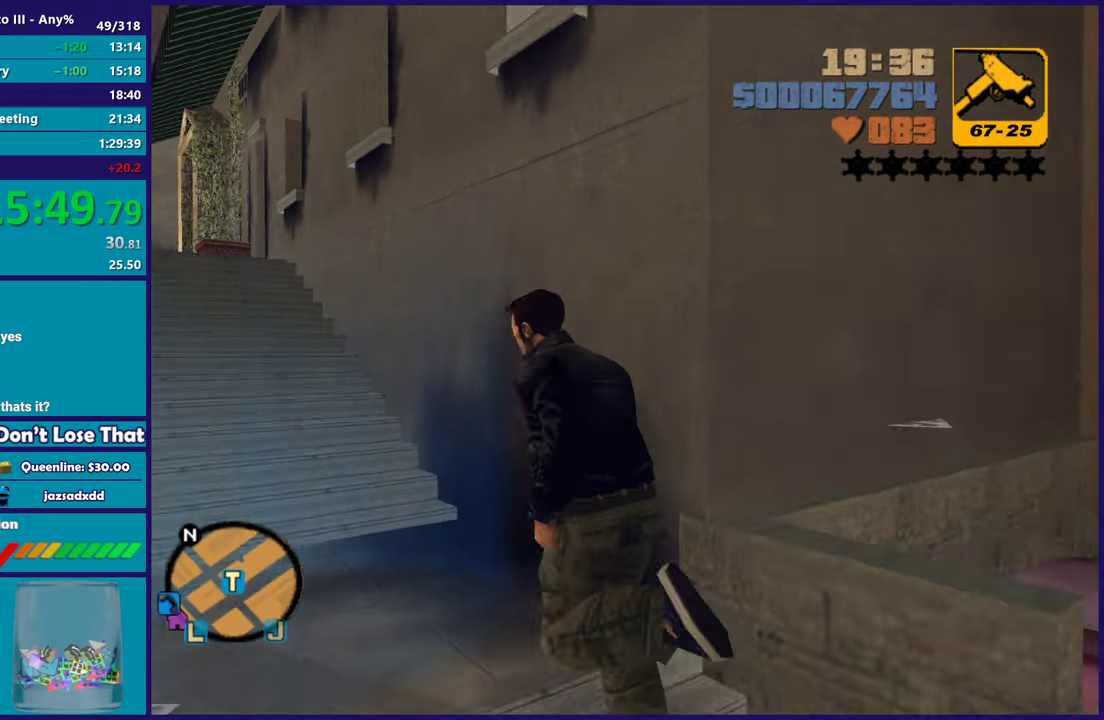
{"buttons": [], "left_stick": "center", "right_stick": "center", "button_events": []}
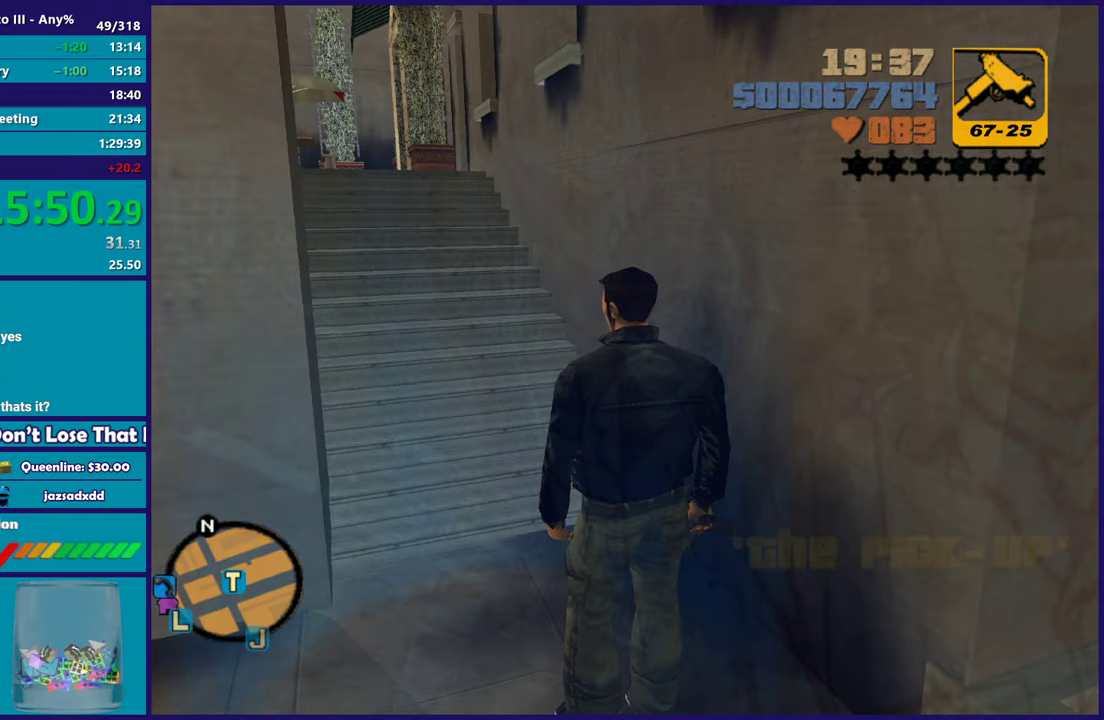
{"buttons": [], "left_stick": "center", "right_stick": "center", "button_events": []}